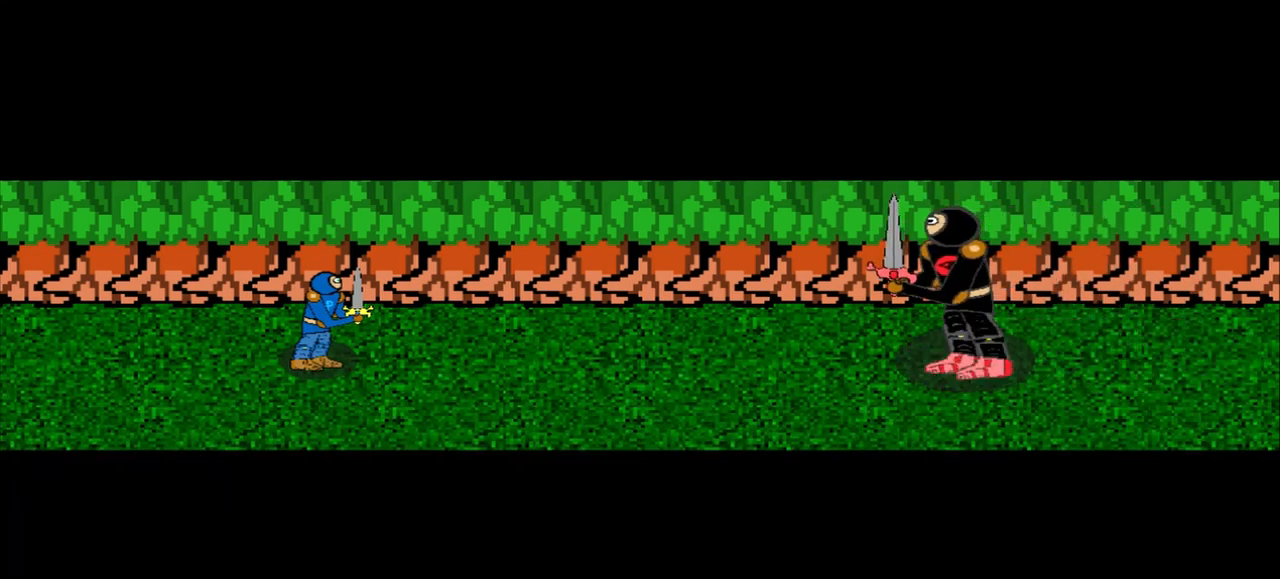
Gameplay with a controller (PlayStation layout); each line is a JSON object with the inputs held at the frame after it. "events" lists button and stick changes between this image and that frame as [ms after this image, input, new state], when the widget could be followed in between. Not read: L2 L3 R2 R3 right_stick.
{"buttons": [], "left_stick": "center", "events": [[250, "left_stick", "down-left"], [500, "left_stick", "center"]]}
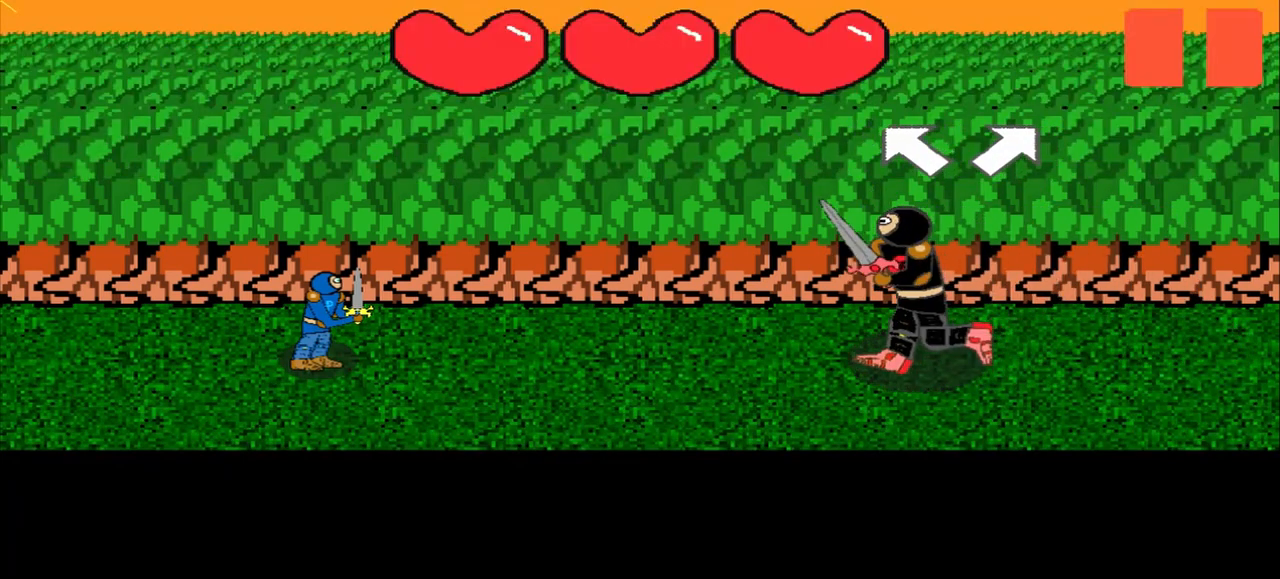
{"buttons": [], "left_stick": "center", "events": [[208, "left_stick", "up-left"], [458, "left_stick", "center"]]}
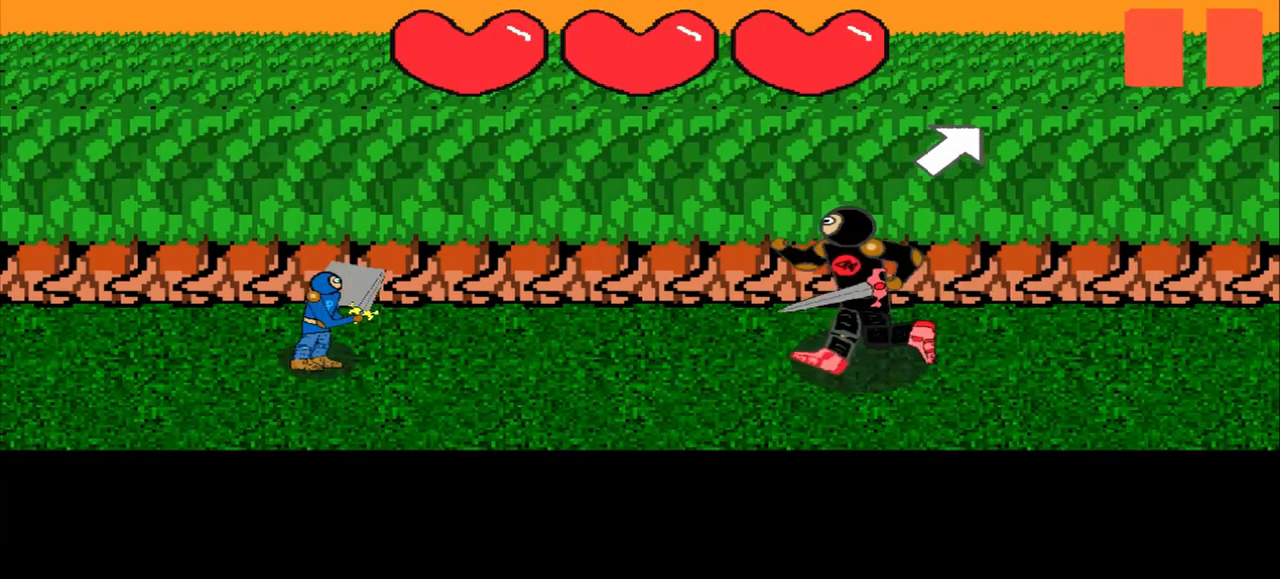
{"buttons": [], "left_stick": "center", "events": [[167, "left_stick", "up-right"], [292, "left_stick", "center"]]}
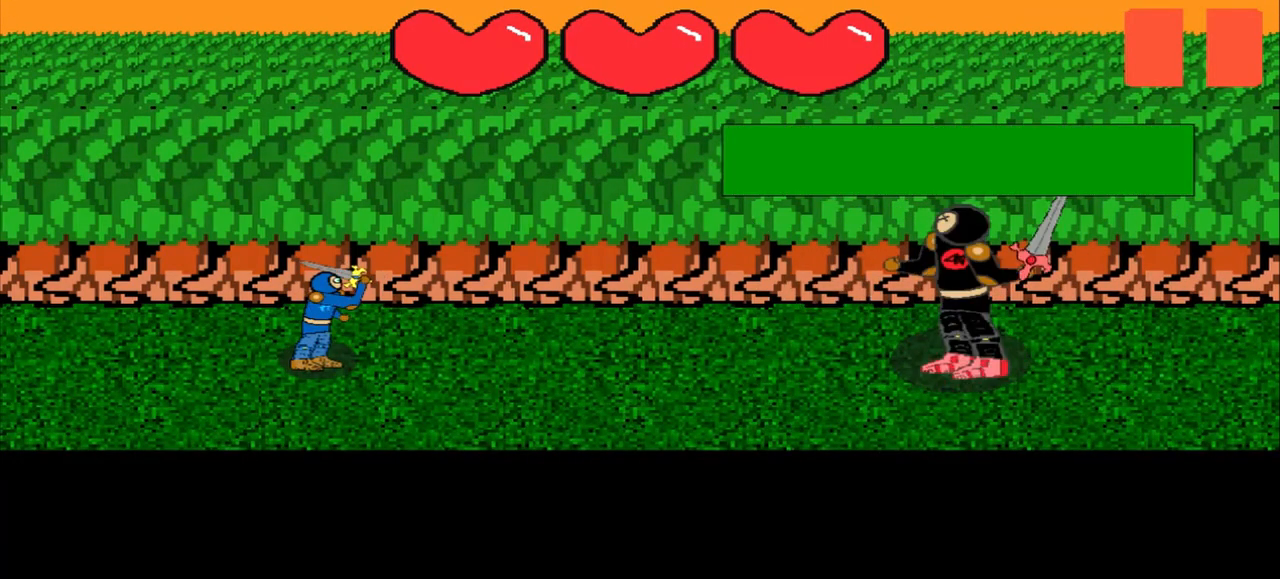
{"buttons": [], "left_stick": "center", "events": [[42, "left_stick", "left"], [333, "left_stick", "center"]]}
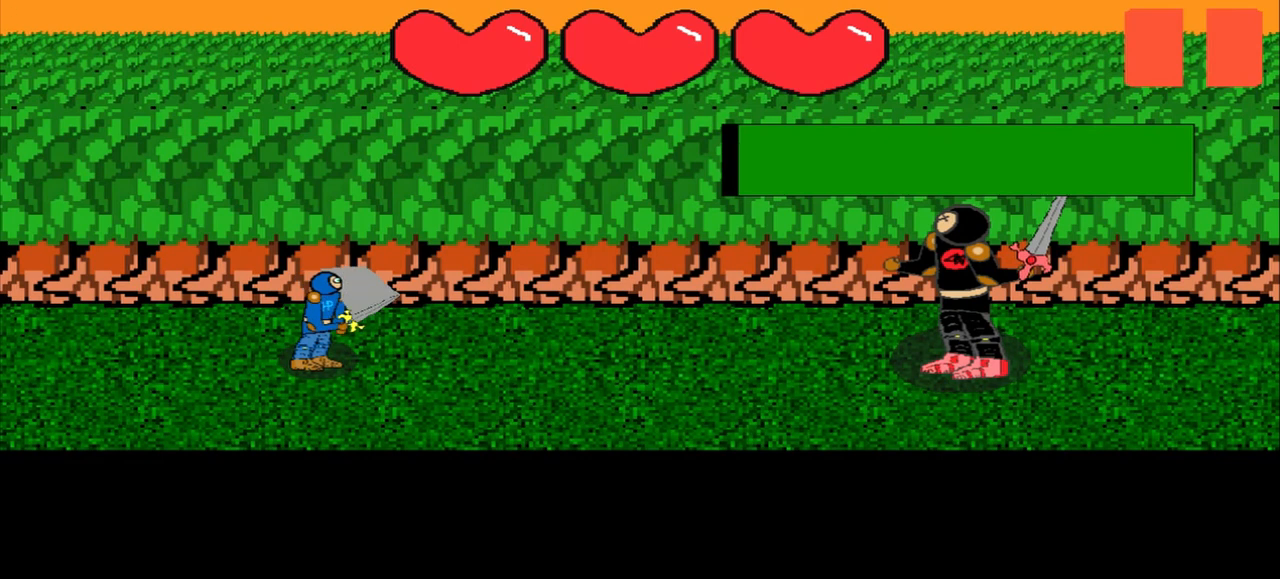
{"buttons": [], "left_stick": "center", "events": [[42, "left_stick", "up-left"], [292, "left_stick", "center"]]}
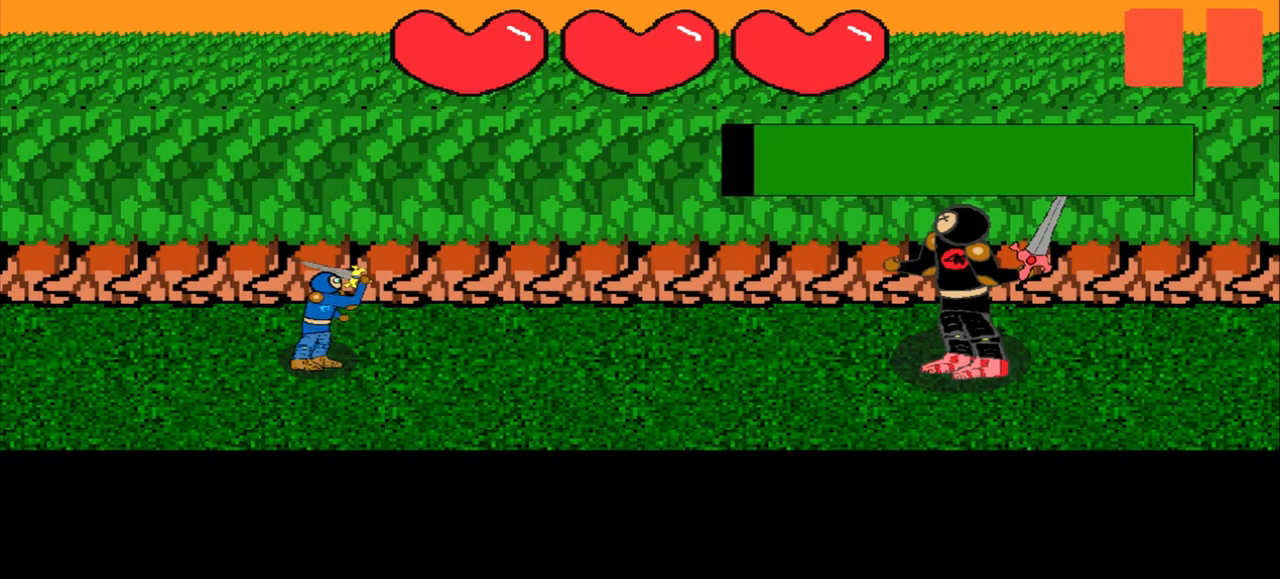
{"buttons": [], "left_stick": "up", "events": [[42, "left_stick", "down-left"], [125, "left_stick", "center"], [375, "left_stick", "up"]]}
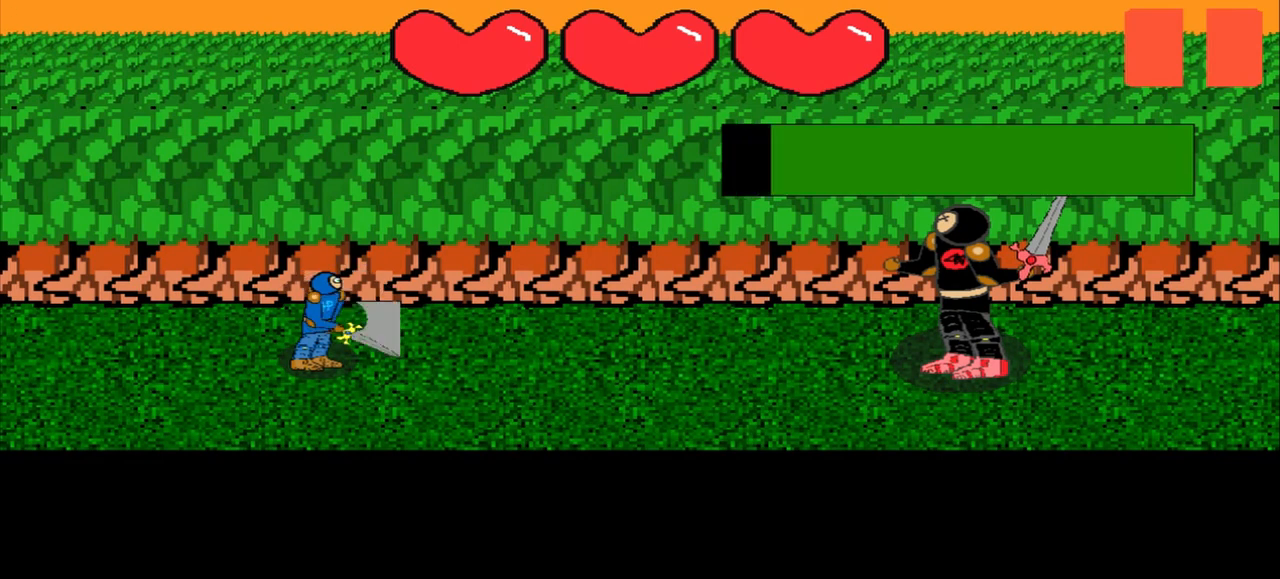
{"buttons": [], "left_stick": "down", "events": [[83, "left_stick", "center"], [250, "left_stick", "down"]]}
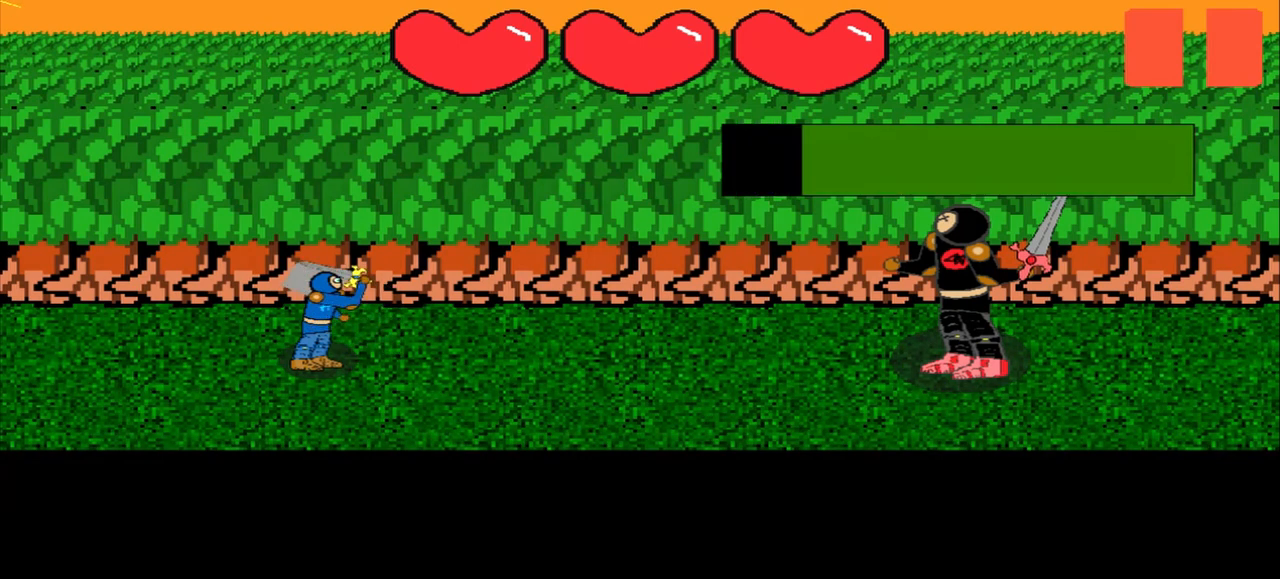
{"buttons": [], "left_stick": "down-left", "events": [[83, "left_stick", "center"], [292, "left_stick", "down-left"]]}
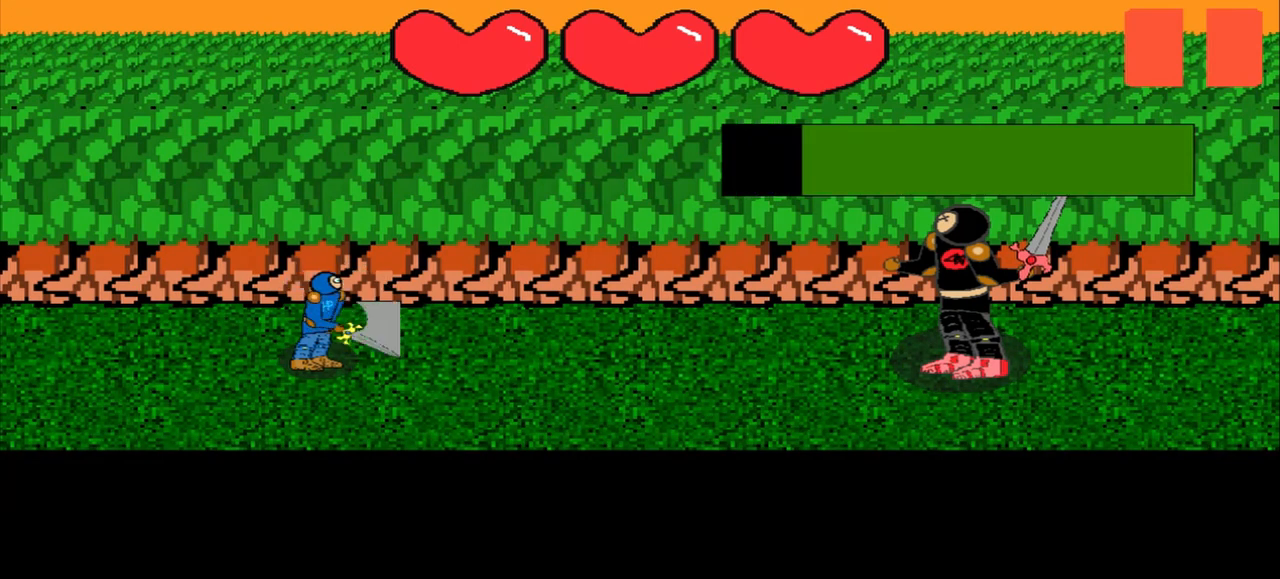
{"buttons": [], "left_stick": "center", "events": [[83, "left_stick", "center"], [375, "left_stick", "down-right"], [500, "left_stick", "center"]]}
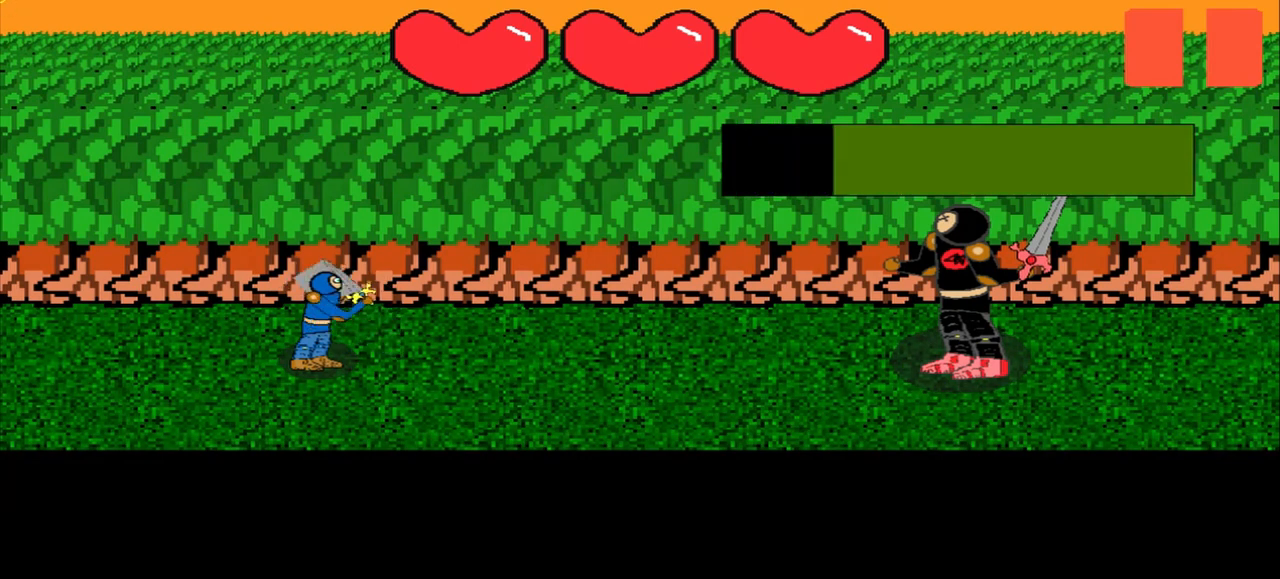
{"buttons": [], "left_stick": "center", "events": [[333, "left_stick", "up-left"], [417, "left_stick", "center"]]}
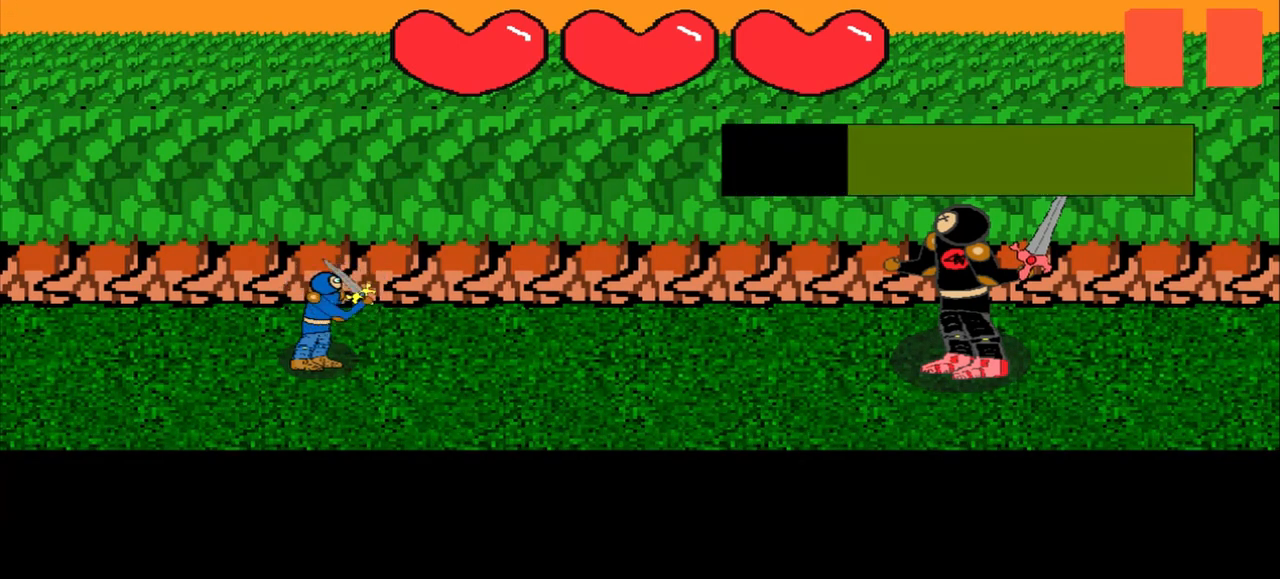
{"buttons": [], "left_stick": "down-right", "events": [[125, "left_stick", "up-right"], [333, "left_stick", "center"], [500, "left_stick", "down-right"]]}
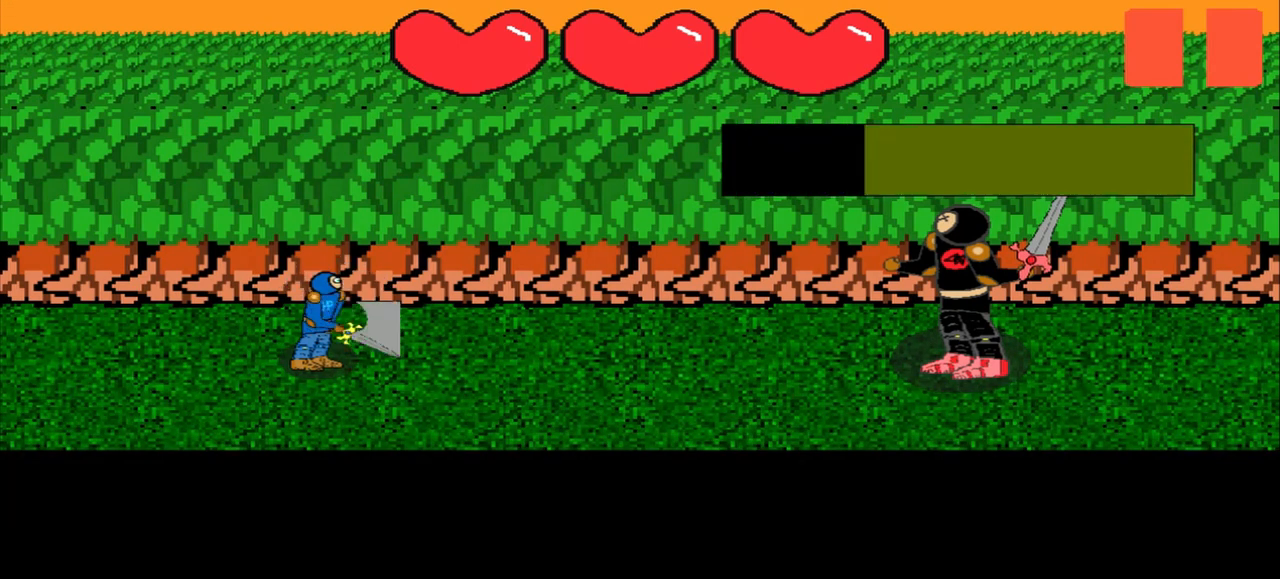
{"buttons": [], "left_stick": "center", "events": [[250, "left_stick", "center"]]}
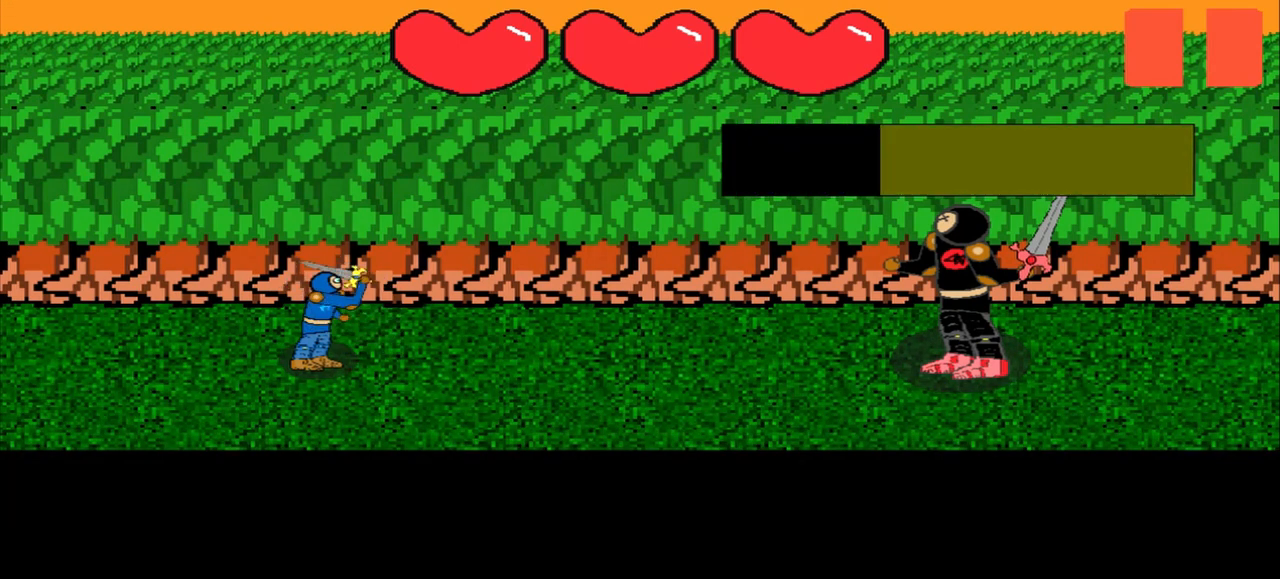
{"buttons": [], "left_stick": "right", "events": [[42, "left_stick", "down"], [167, "left_stick", "center"], [333, "left_stick", "right"]]}
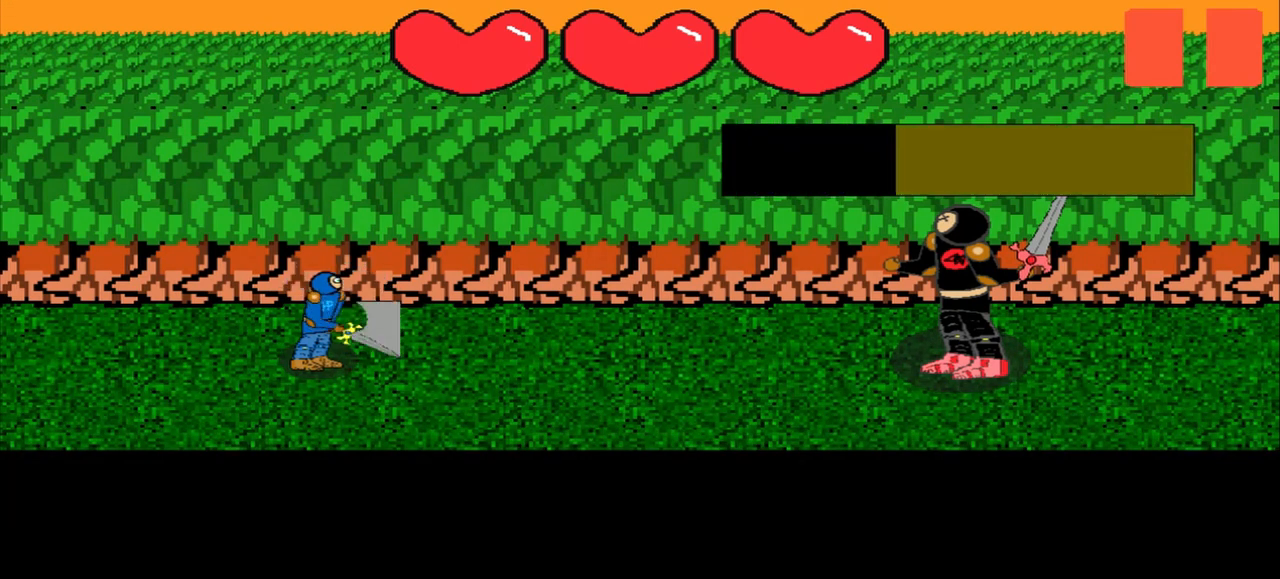
{"buttons": [], "left_stick": "down-right", "events": [[83, "left_stick", "center"], [292, "left_stick", "down-right"]]}
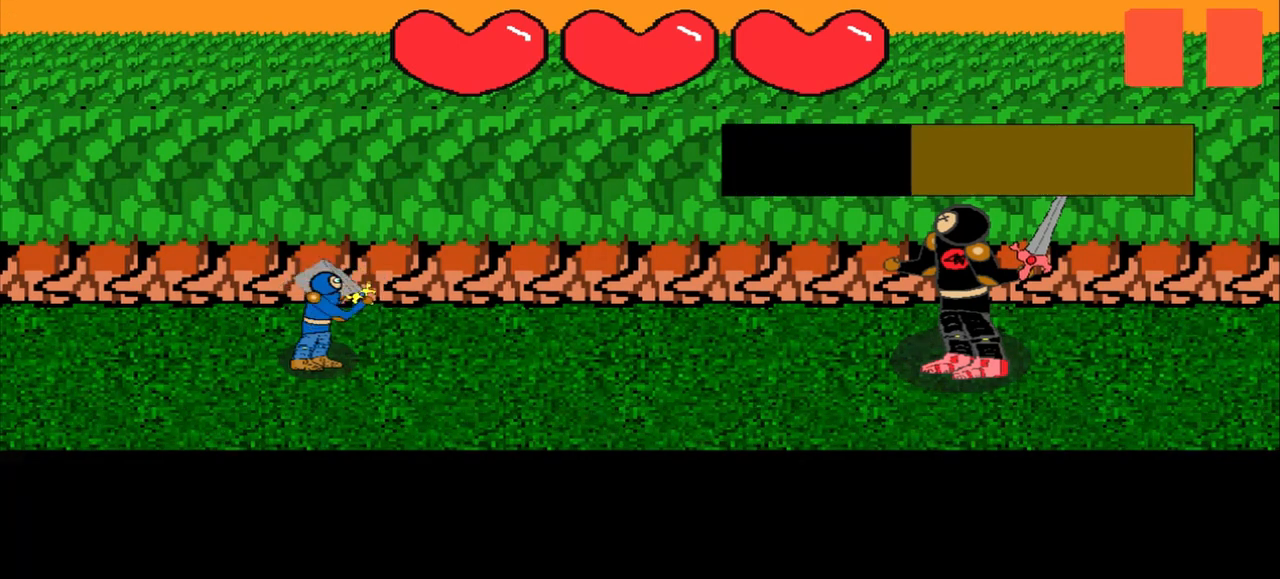
{"buttons": [], "left_stick": "up-right", "events": [[167, "left_stick", "center"], [417, "left_stick", "up-right"]]}
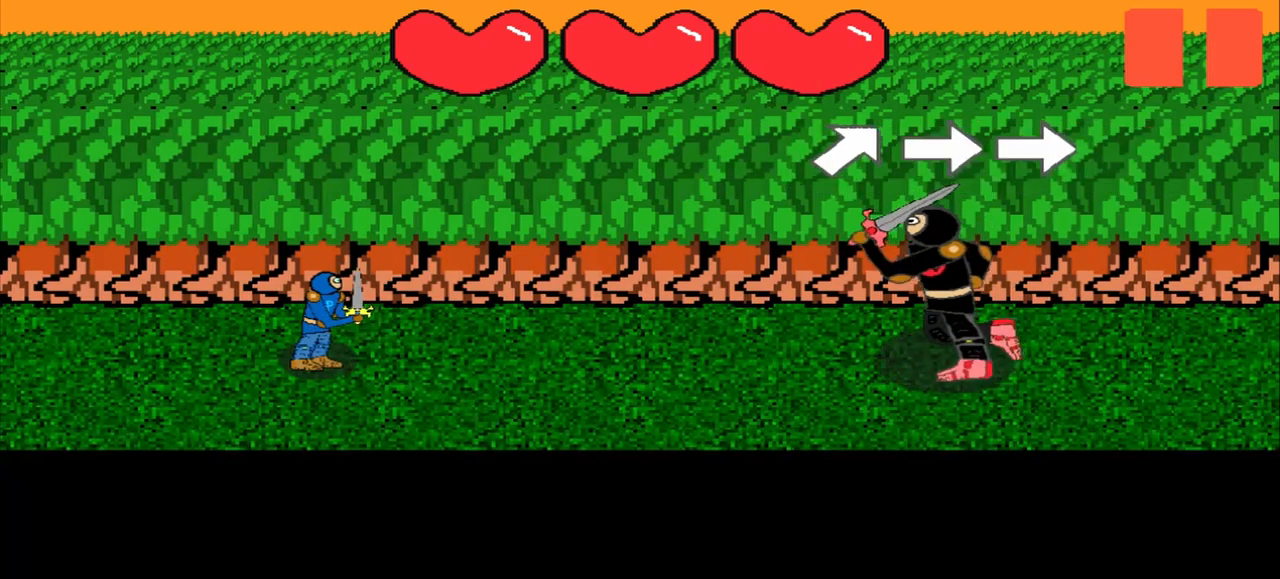
{"buttons": [], "left_stick": "right", "events": [[83, "left_stick", "center"], [333, "left_stick", "right"]]}
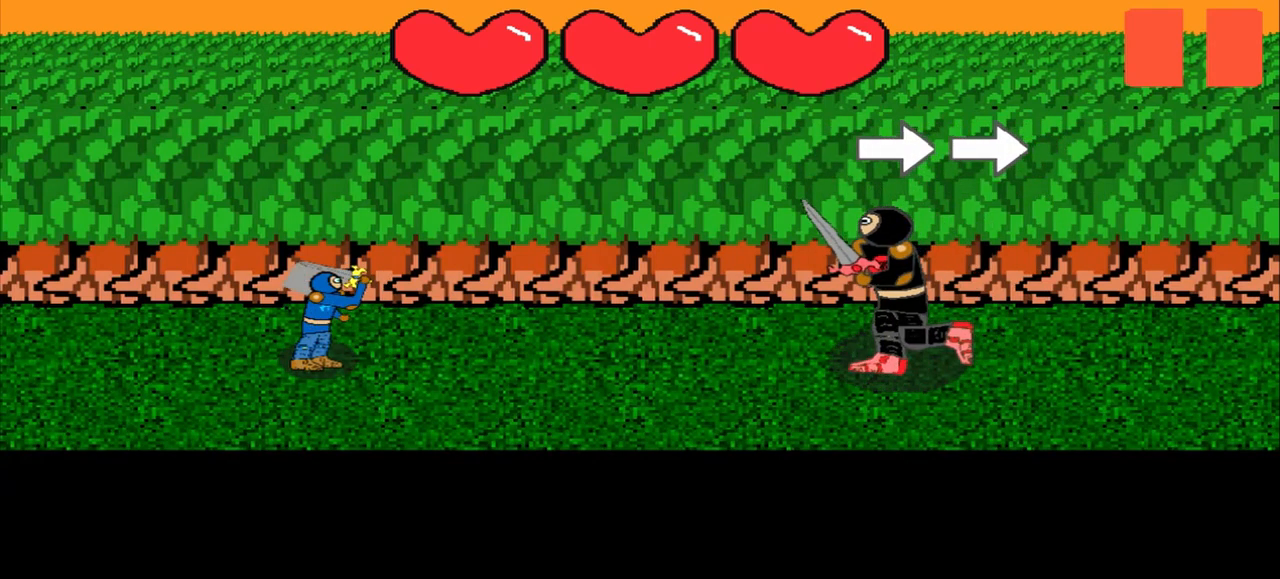
{"buttons": [], "left_stick": "center", "events": [[83, "left_stick", "center"], [208, "left_stick", "right"], [500, "left_stick", "center"]]}
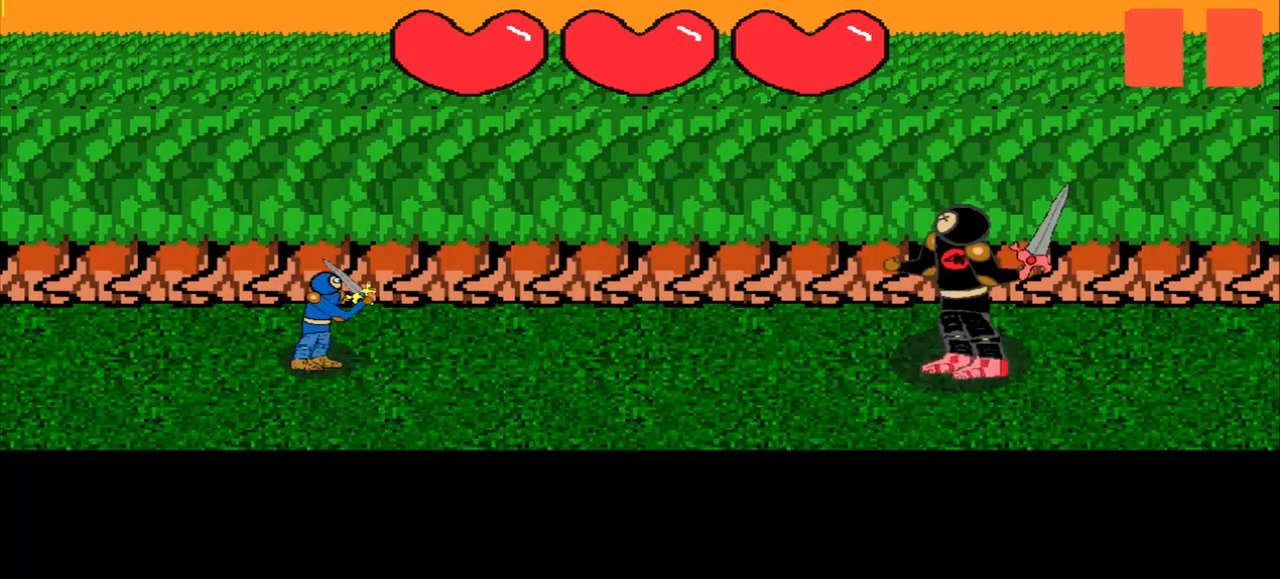
{"buttons": [], "left_stick": "up-left", "events": [[292, "left_stick", "up-left"]]}